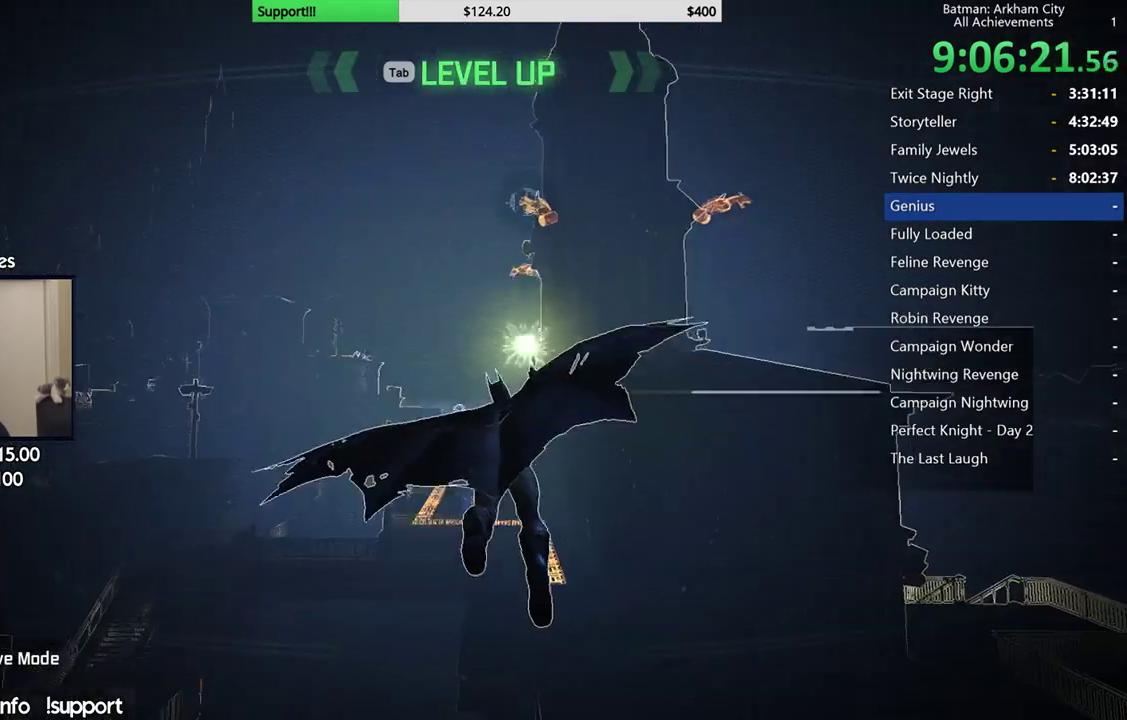
Gameplay with a controller (Xbox layout); each line is a JSON object with the inputs held at the frame after it. "events" lists button and stick changes between this image and that frame as [ms after this image, input, new state], when the widget could be followed in between. Not read: Z.
{"buttons": [], "left_stick": "up-left", "right_stick": "center", "events": [[283, "left_stick", "up"], [333, "left_stick", "up-left"]]}
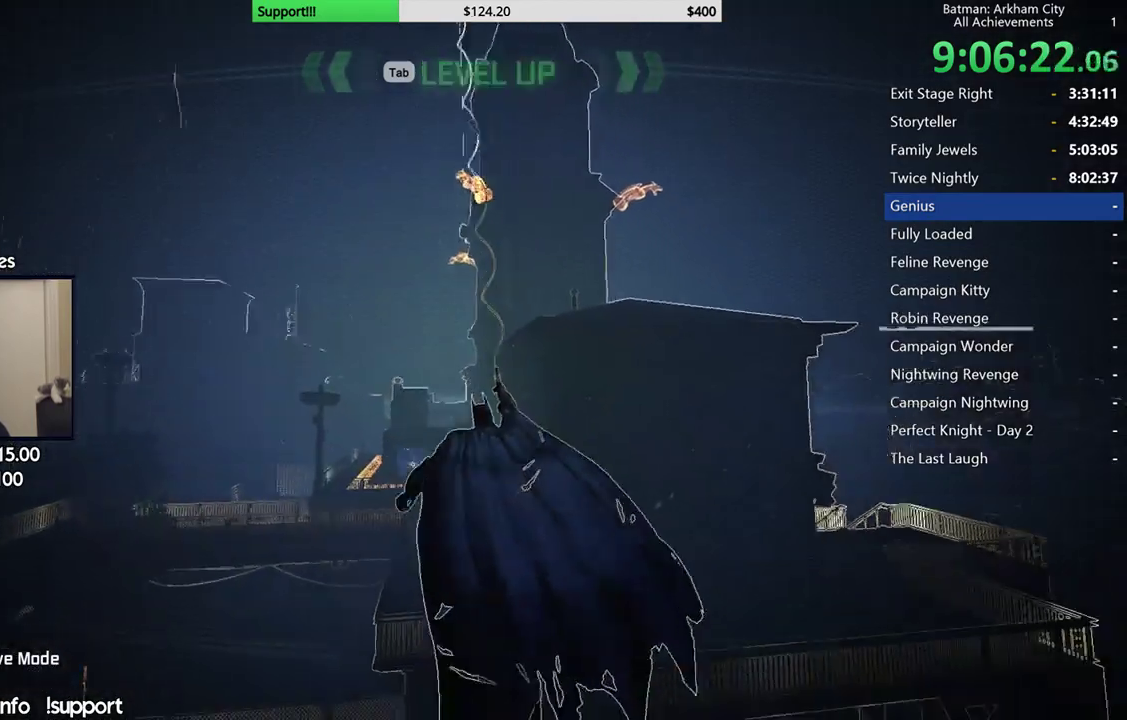
{"buttons": [], "left_stick": "up-left", "right_stick": "center", "events": []}
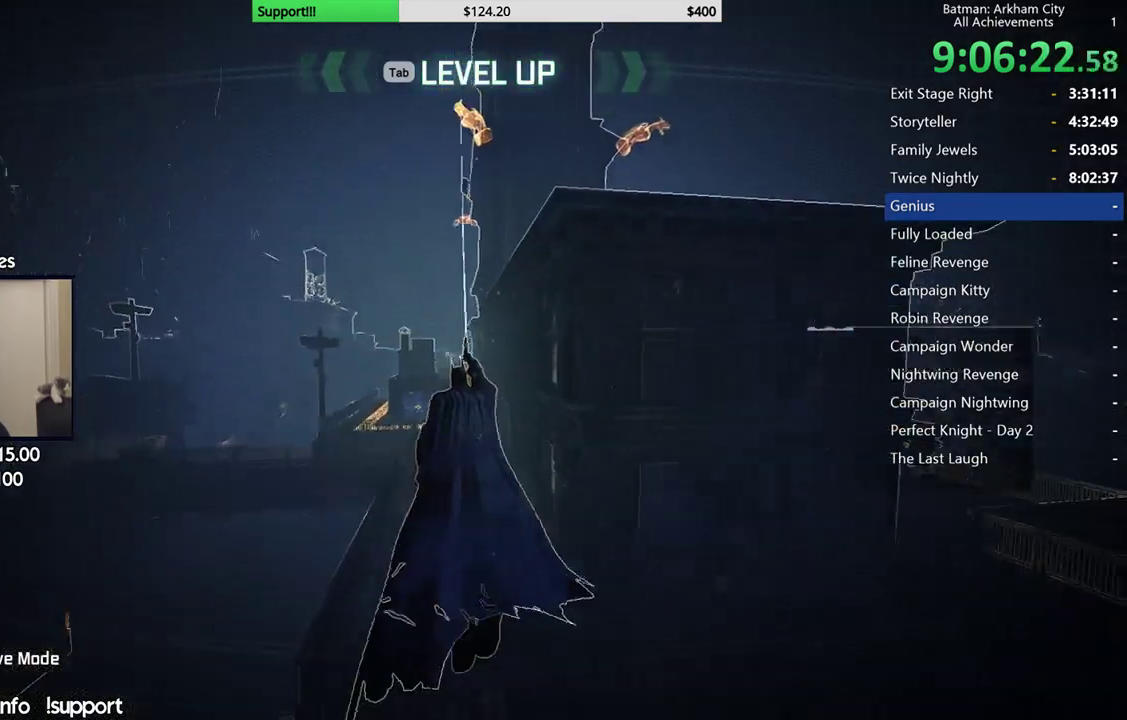
{"buttons": [], "left_stick": "up-left", "right_stick": "center", "events": []}
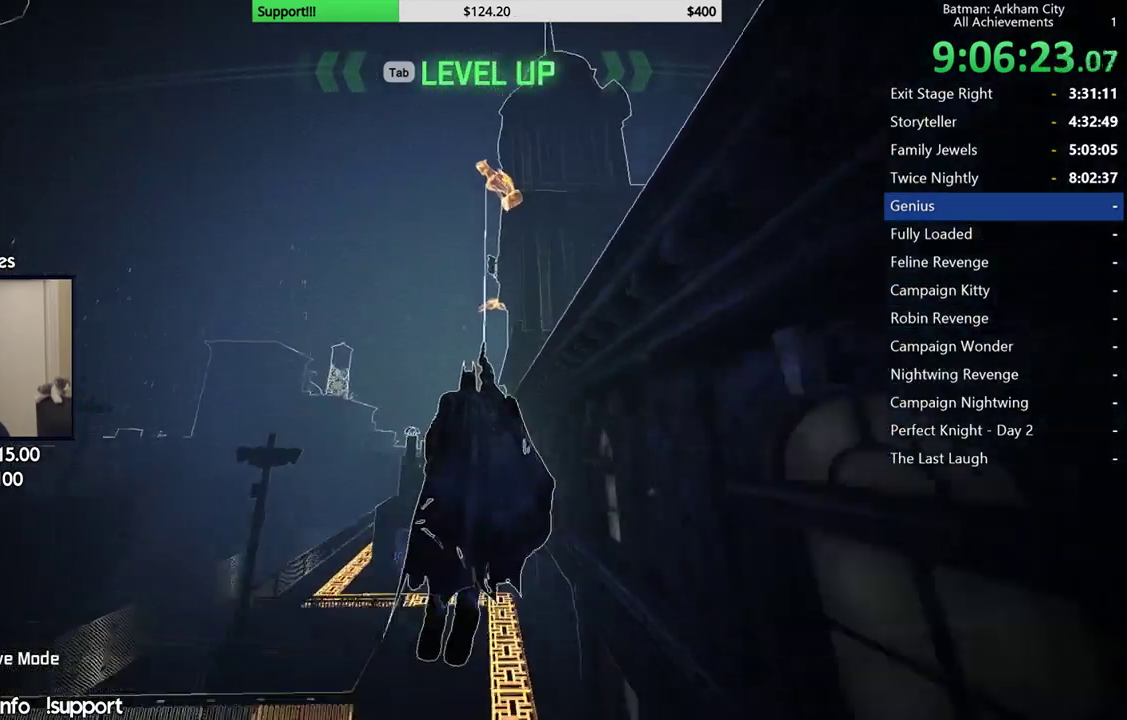
{"buttons": [], "left_stick": "up-left", "right_stick": "center", "events": []}
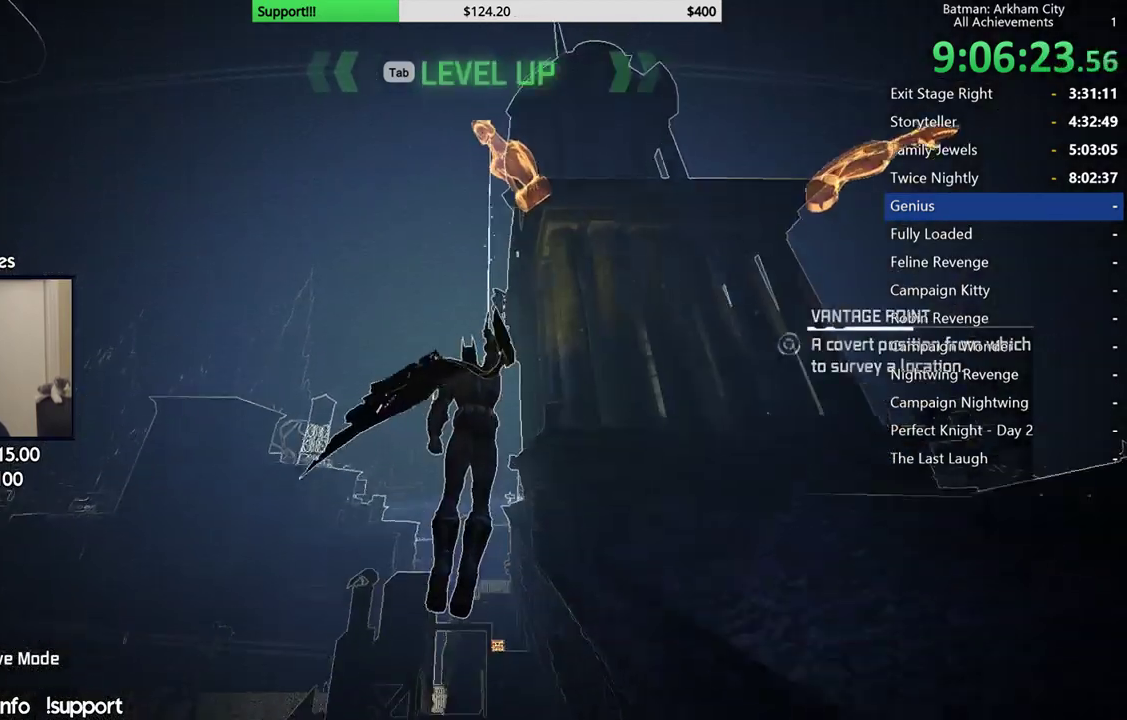
{"buttons": [], "left_stick": "up-left", "right_stick": "center", "events": []}
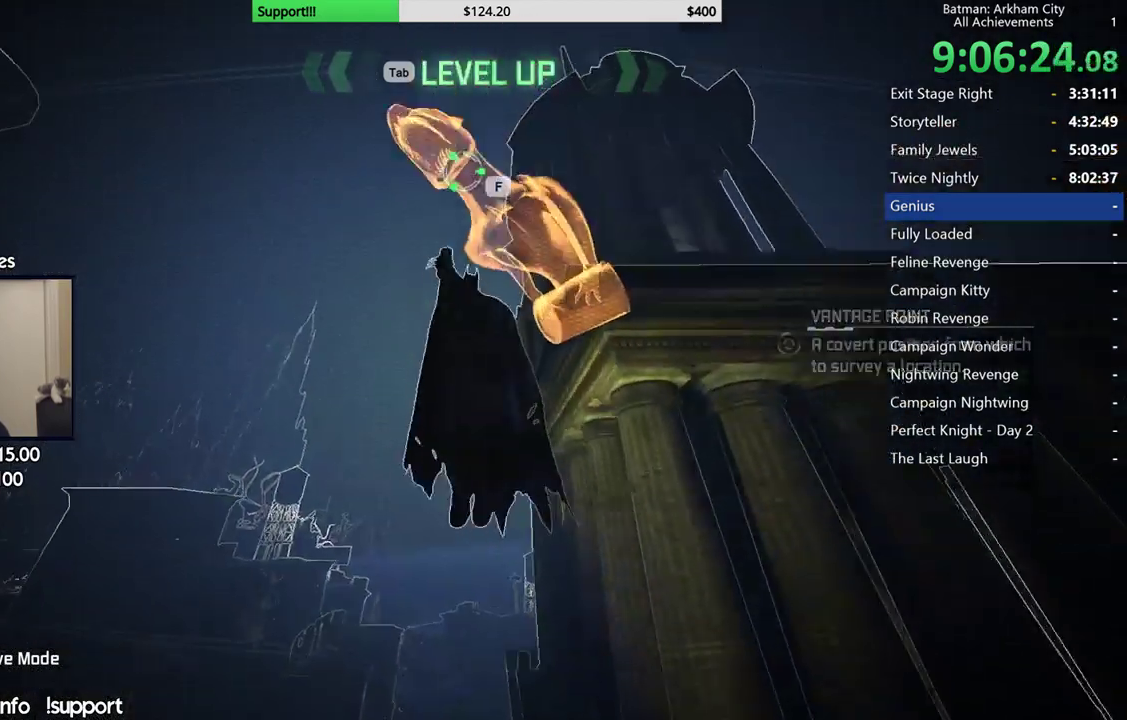
{"buttons": [], "left_stick": "center", "right_stick": "center", "events": [[333, "left_stick", "center"]]}